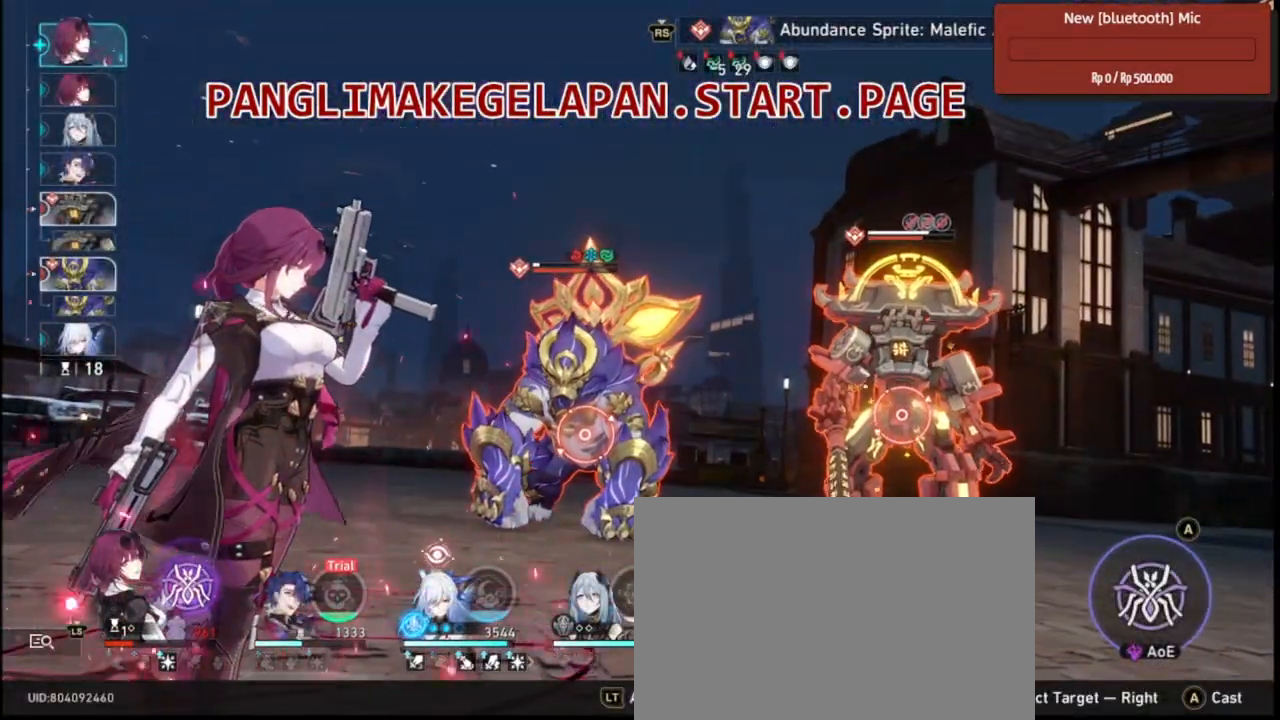
Gameplay with a controller (PlayStation layout); each line is a JSON object with the inputs held at the frame after it (dt_ms = milliseconds from this image to that frame). "events" lists button and stick changes between this image and that frame as [ms after this image, input, new state], when the widget could be followed in between. Not read: L2.
{"dt_ms": 500, "buttons": ["CROSS", "R2"], "left_stick": "center", "right_stick": "center", "events": [[150, "CROSS", "up"], [483, "CROSS", "down"]]}
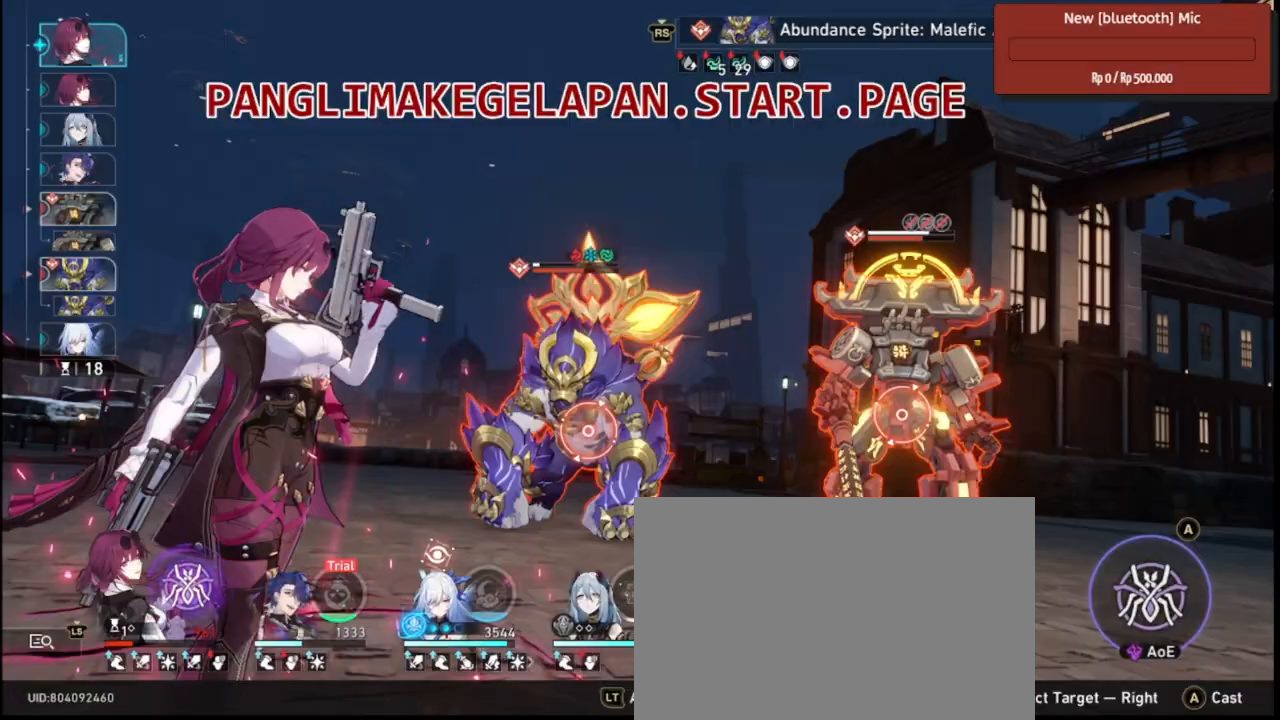
{"dt_ms": 500, "buttons": ["R2"], "left_stick": "center", "right_stick": "center", "events": [[100, "CROSS", "up"]]}
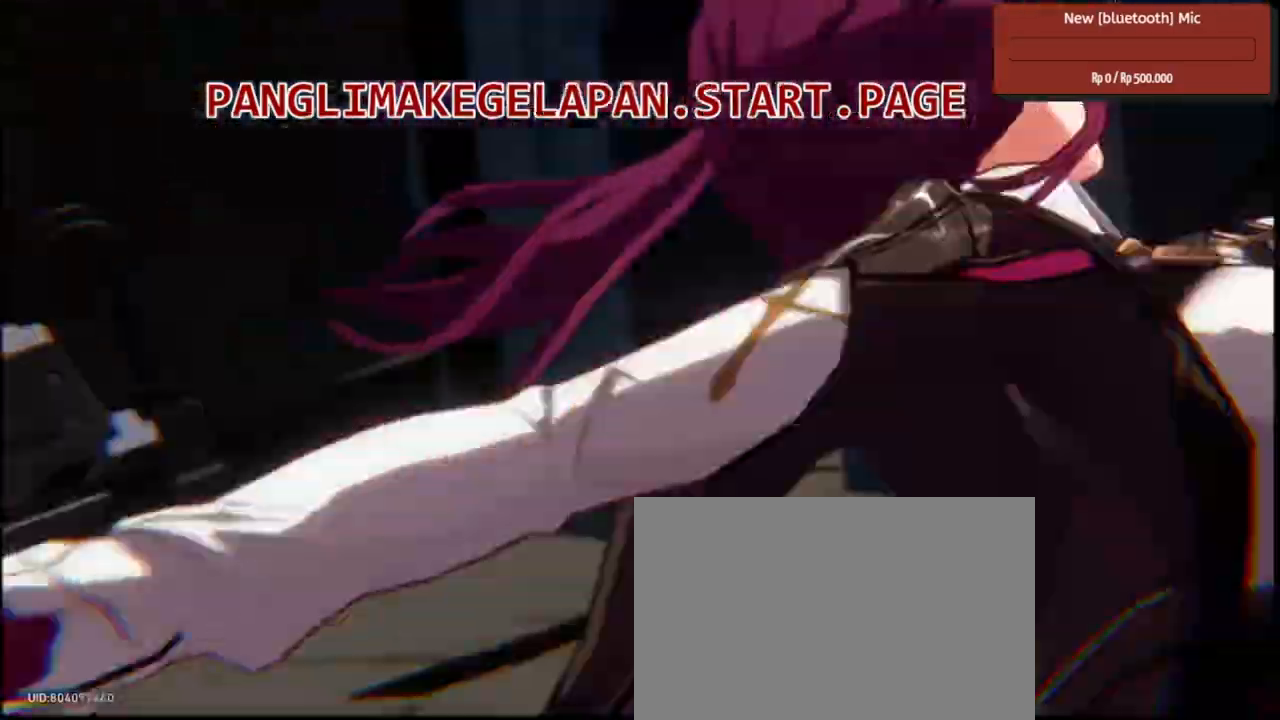
{"dt_ms": 500, "buttons": ["R2"], "left_stick": "center", "right_stick": "center", "events": []}
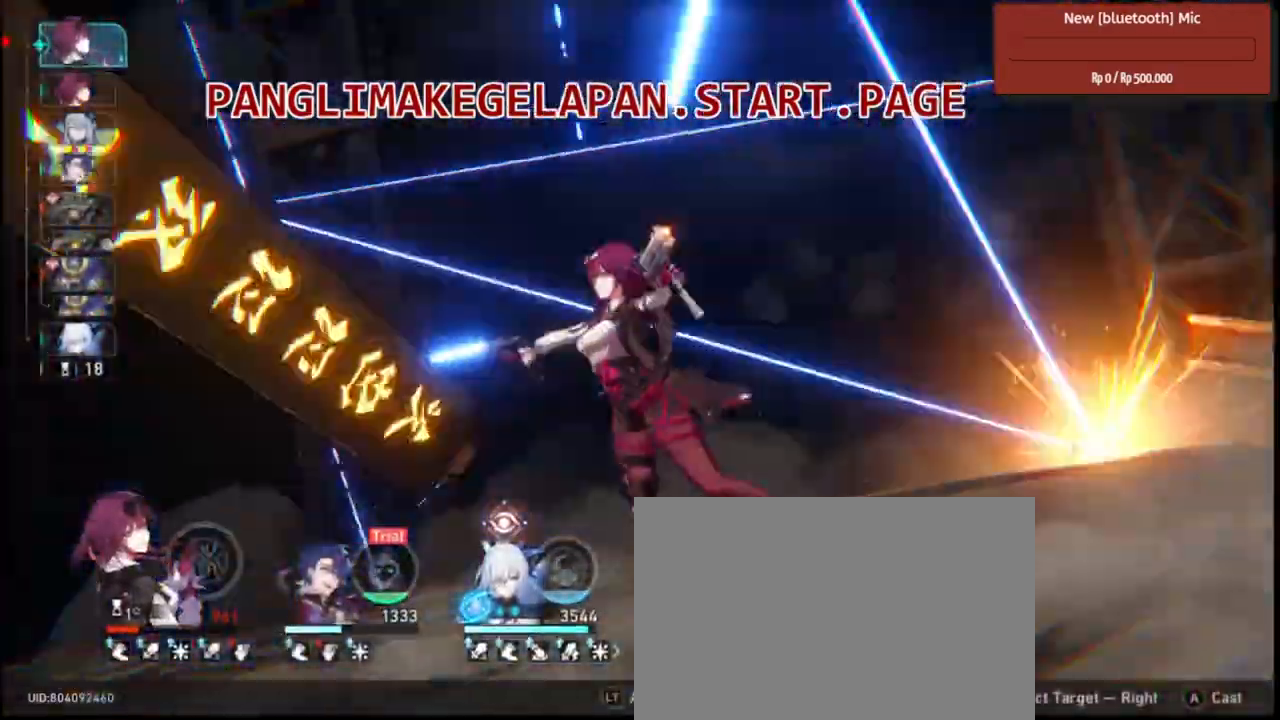
{"dt_ms": 500, "buttons": ["R2"], "left_stick": "center", "right_stick": "center", "events": []}
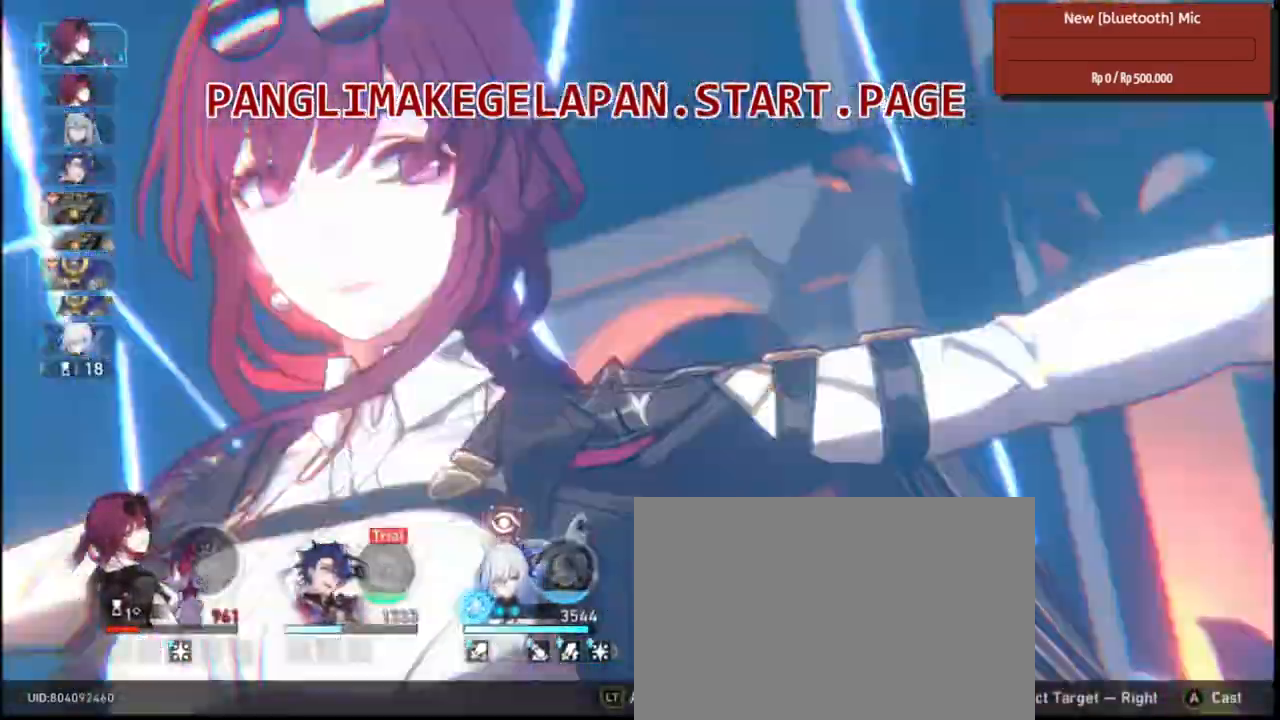
{"dt_ms": 1000, "buttons": ["R2"], "left_stick": "center", "right_stick": "center"}
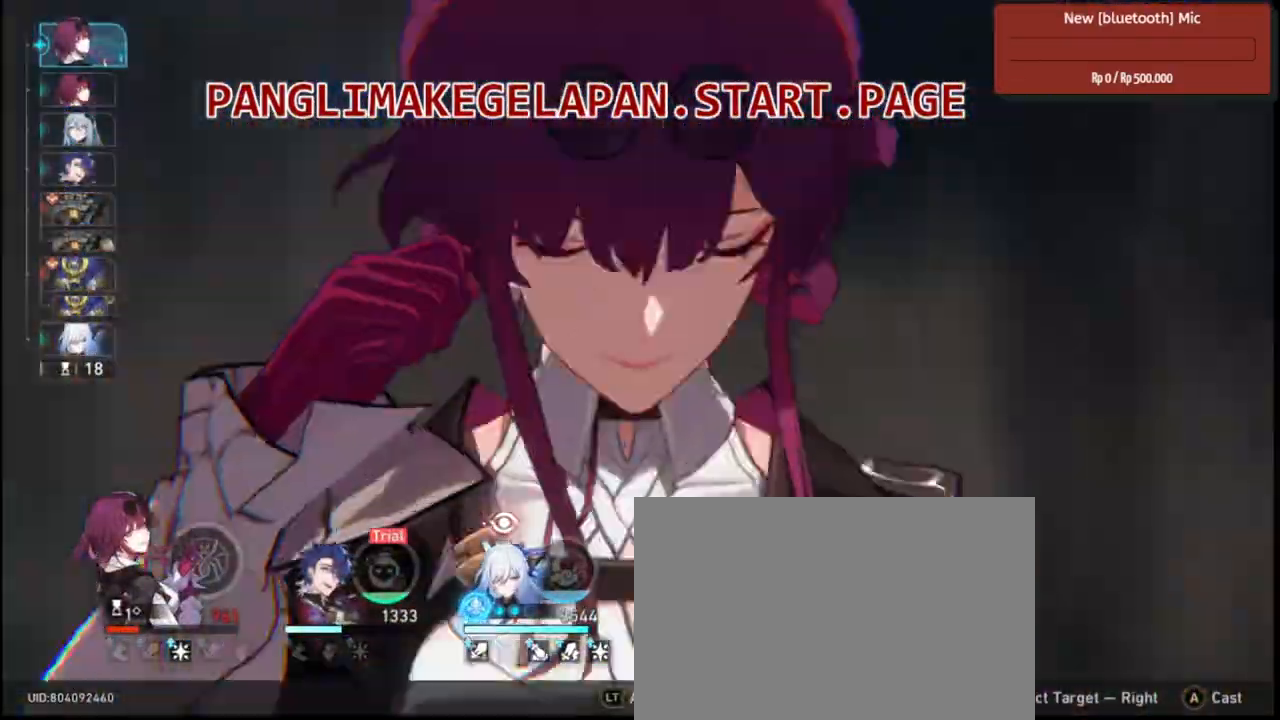
{"dt_ms": 500, "buttons": ["R2"], "left_stick": "center", "right_stick": "center", "events": []}
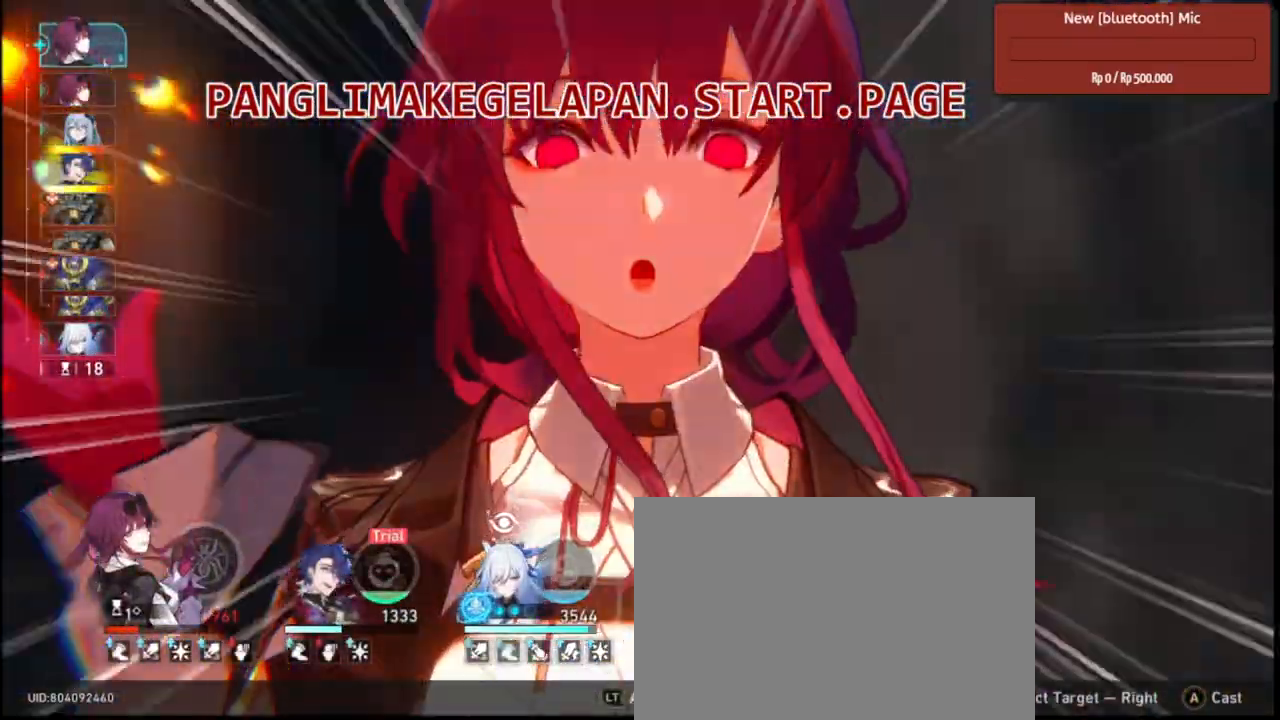
{"dt_ms": 1000, "buttons": ["R2"], "left_stick": "center", "right_stick": "center", "events": []}
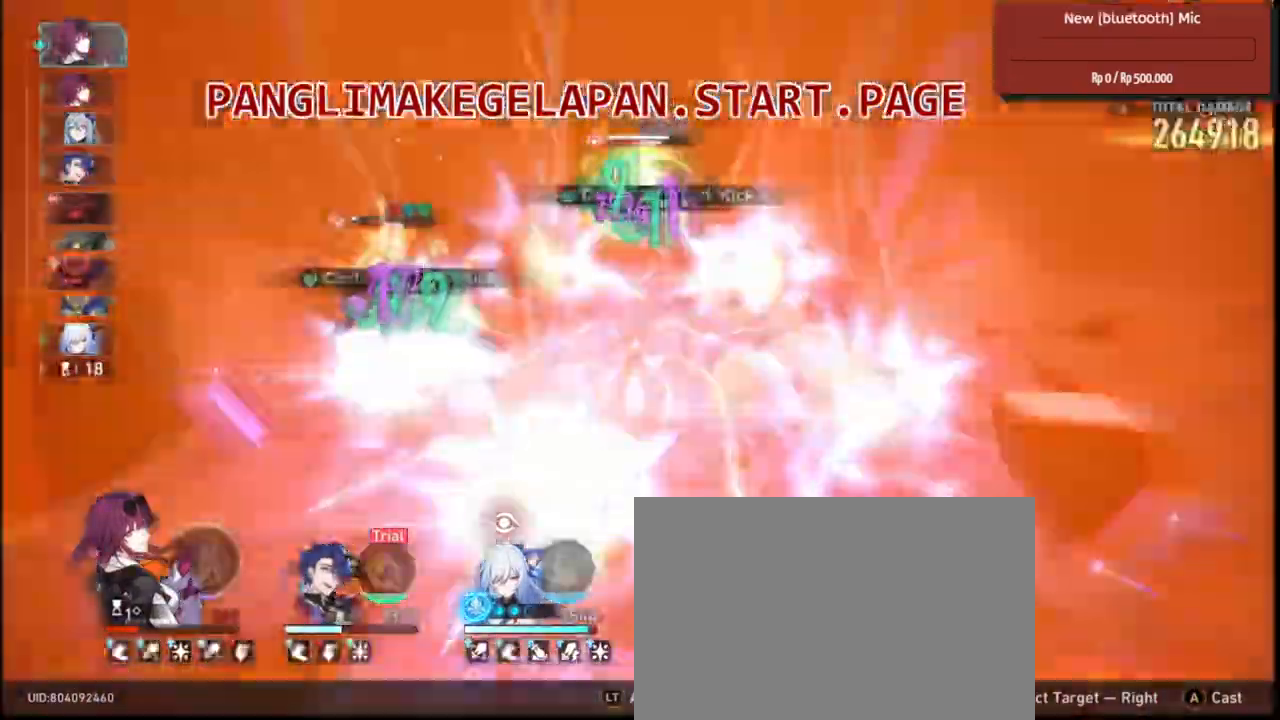
{"dt_ms": 500, "buttons": ["R2"], "left_stick": "center", "right_stick": "center", "events": []}
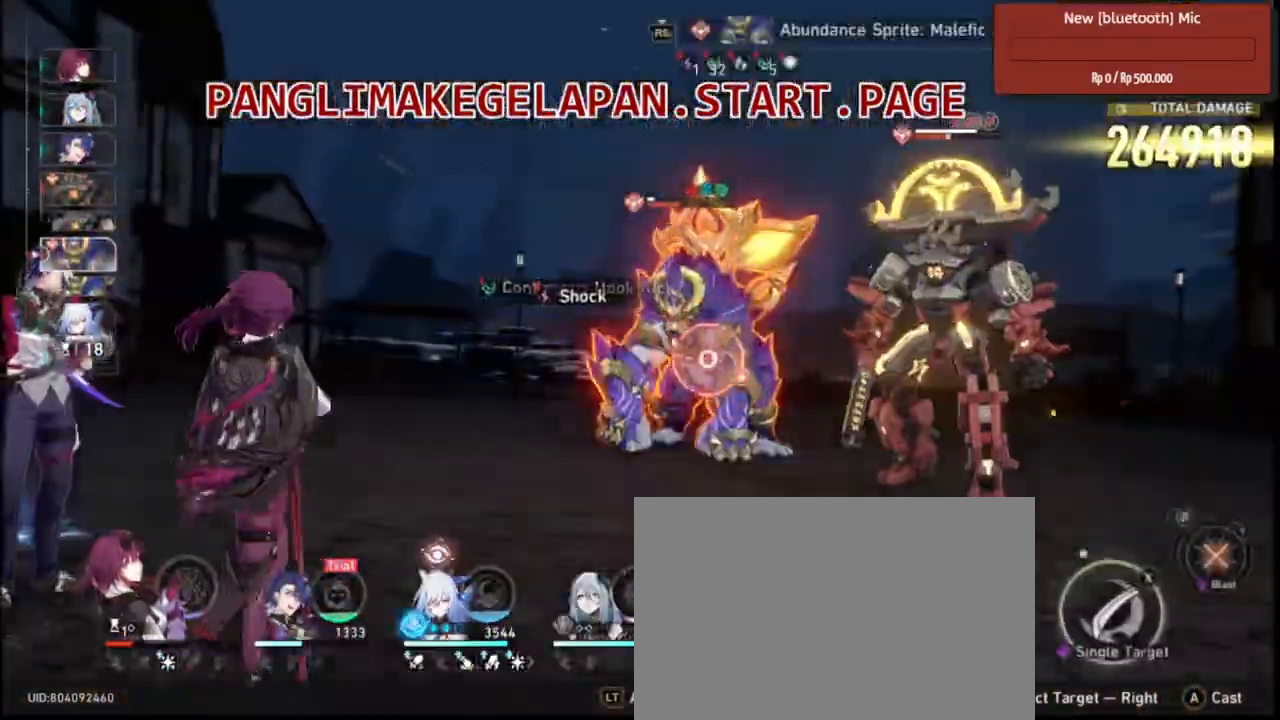
{"dt_ms": 500, "buttons": ["R2"], "left_stick": "center", "right_stick": "center", "events": []}
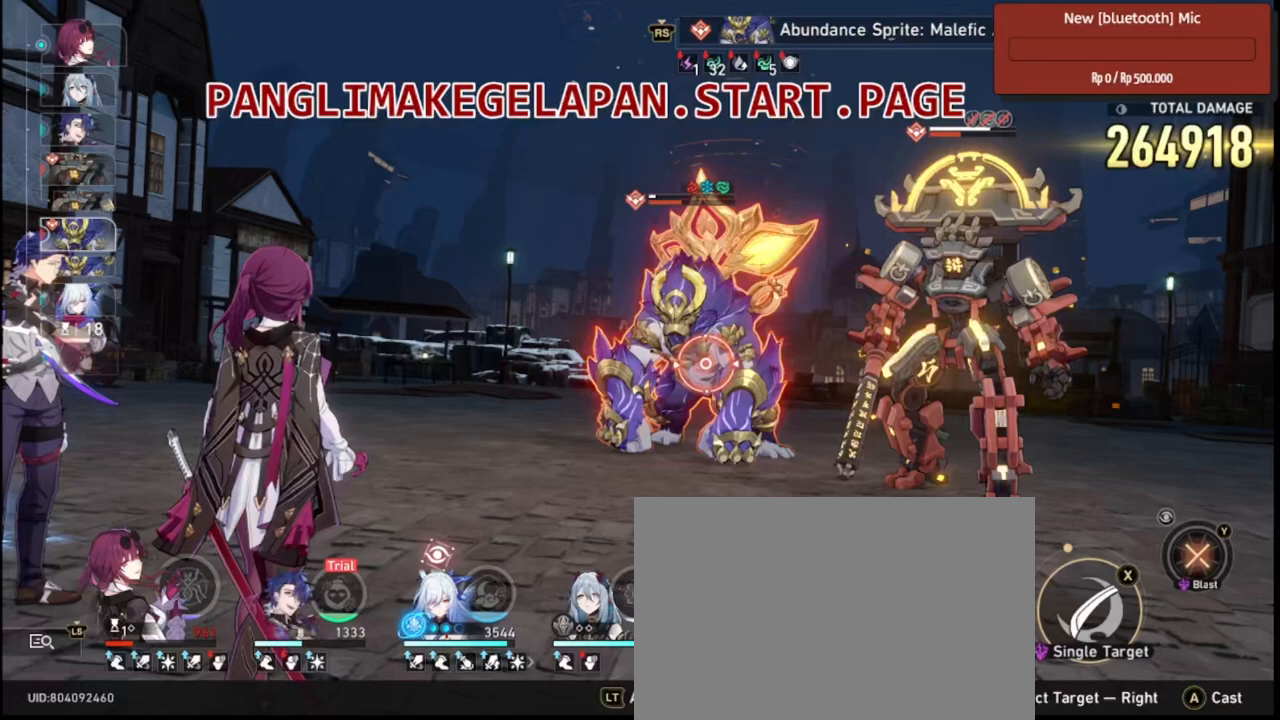
{"dt_ms": 500, "buttons": ["R2"], "left_stick": "center", "right_stick": "center", "events": [[333, "left_stick", "right"], [500, "left_stick", "center"]]}
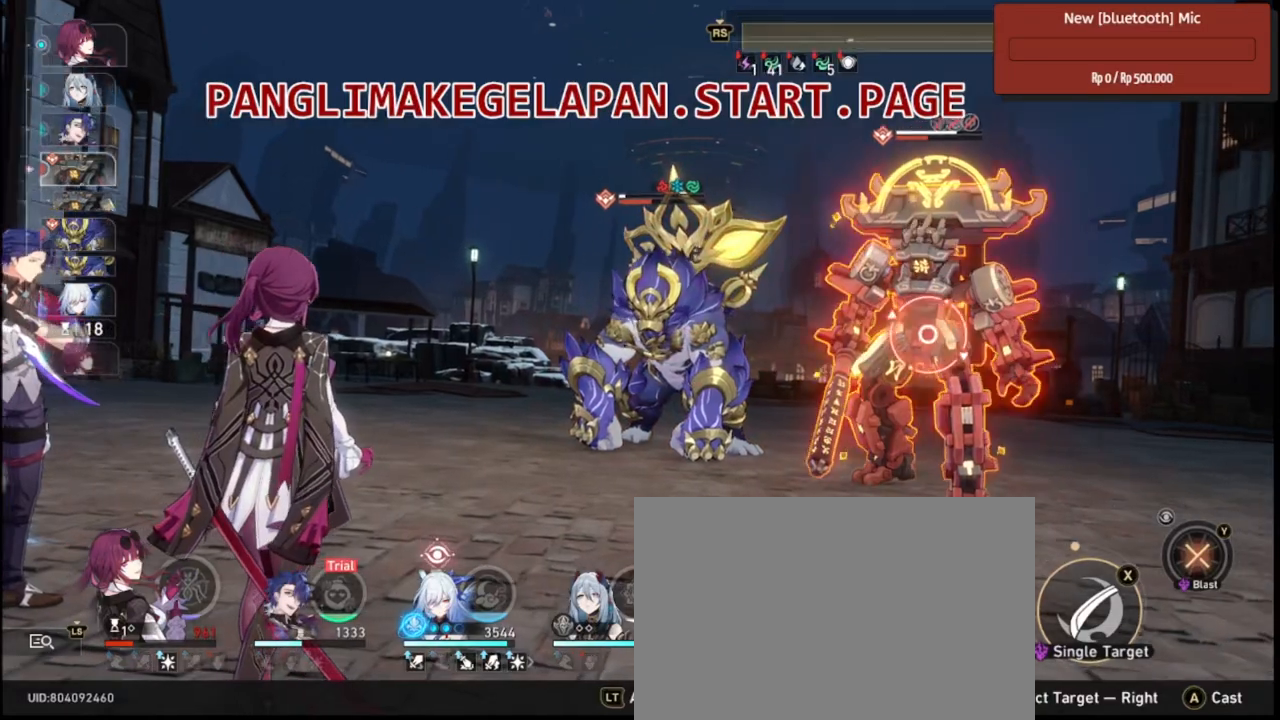
{"dt_ms": 500, "buttons": ["R2"], "left_stick": "center", "right_stick": "center", "events": []}
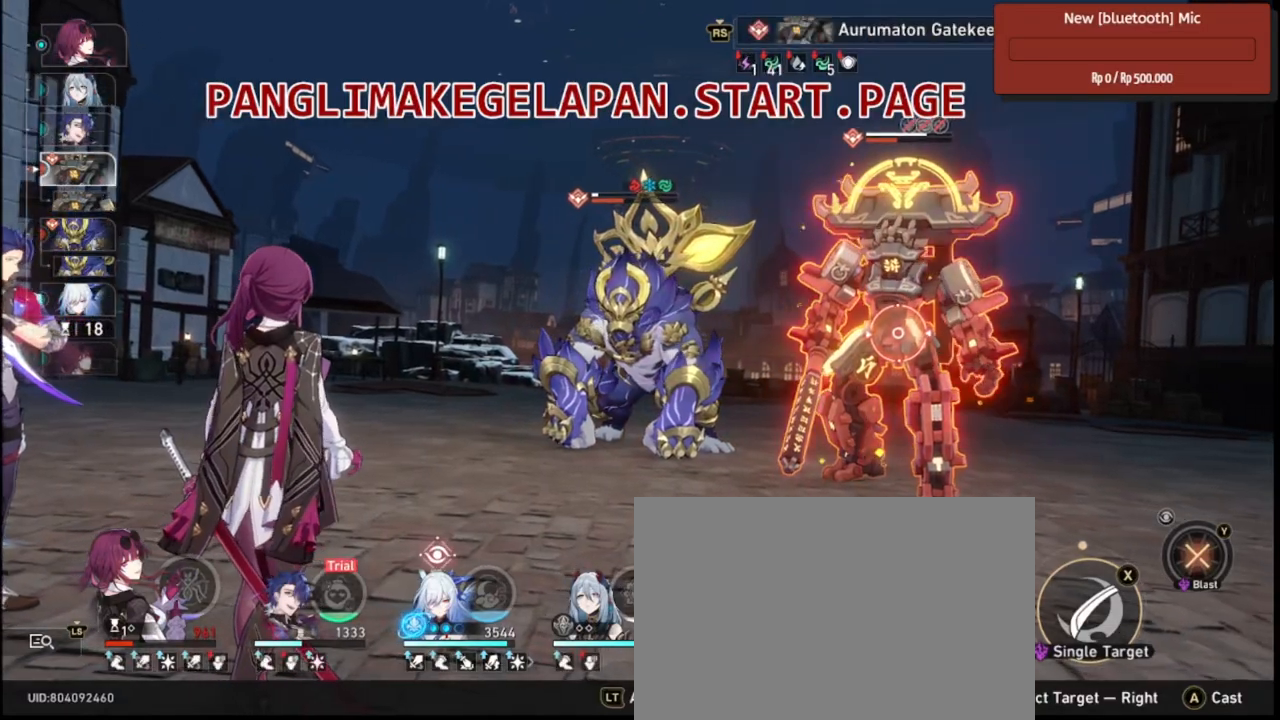
{"dt_ms": 500, "buttons": ["R2"], "left_stick": "center", "right_stick": "center", "events": [[183, "left_stick", "left"], [317, "left_stick", "center"]]}
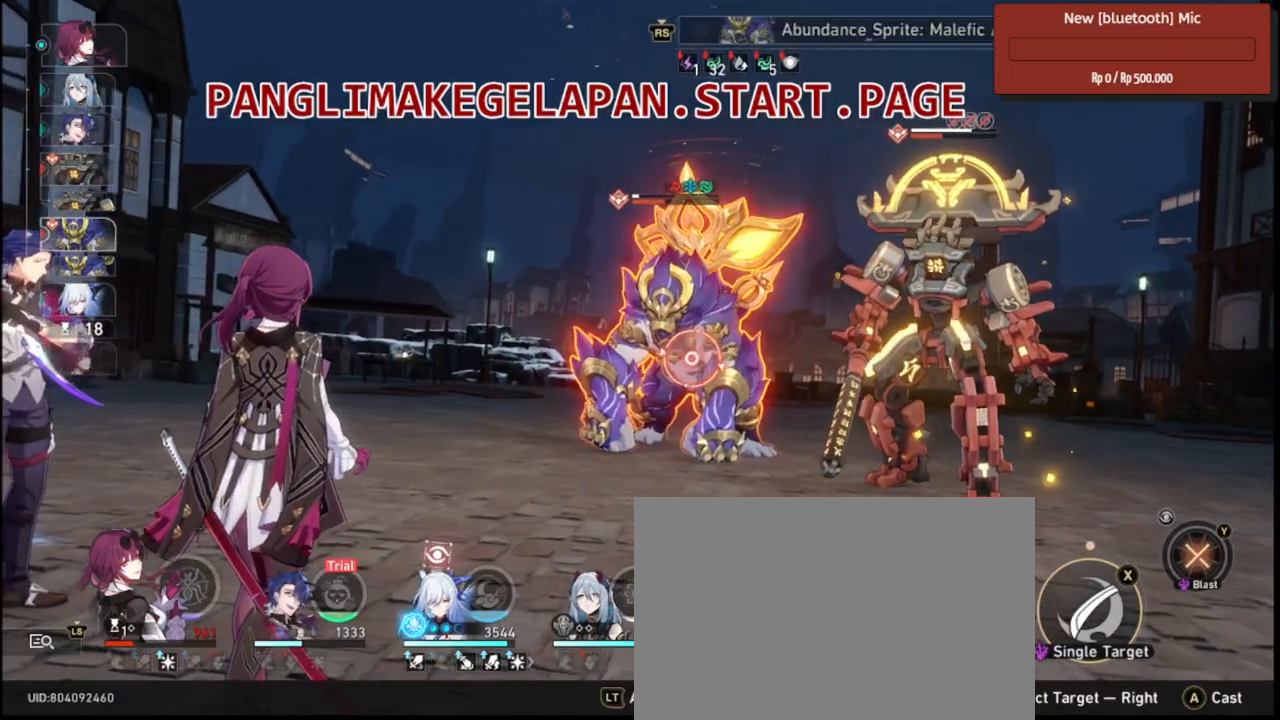
{"dt_ms": 500, "buttons": ["R2"], "left_stick": "center", "right_stick": "center", "events": []}
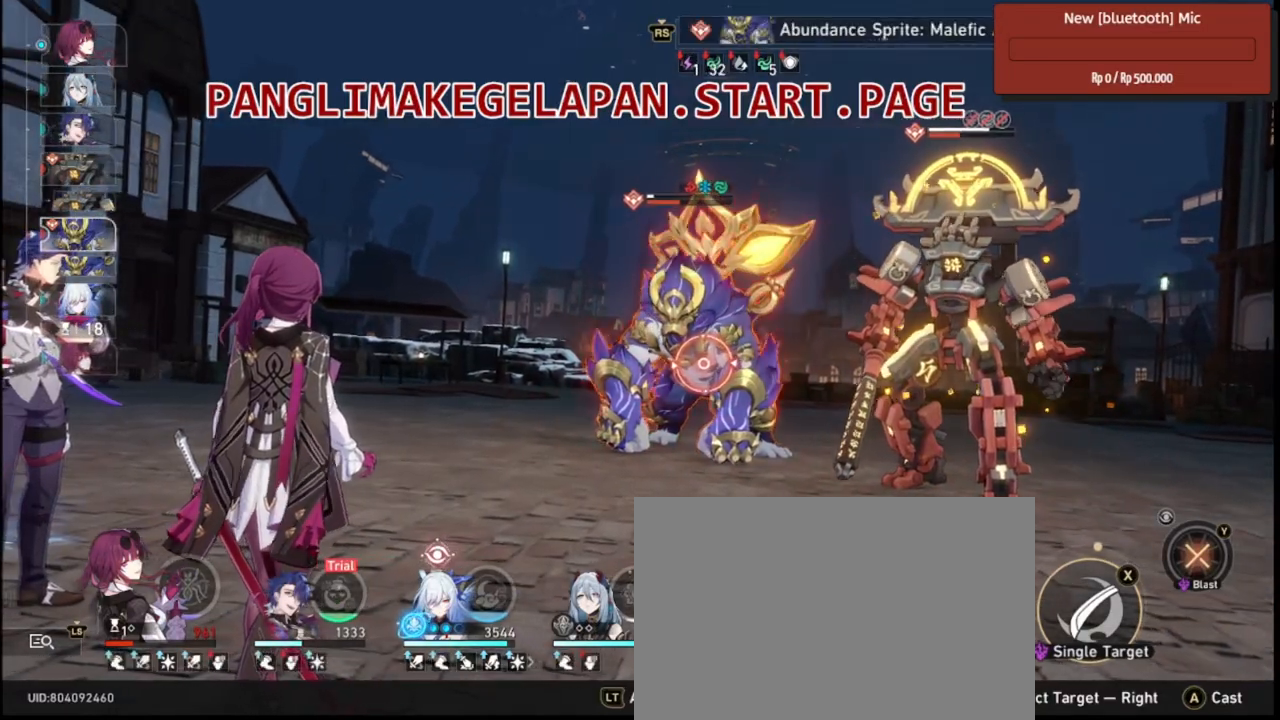
{"dt_ms": 500, "buttons": ["R2"], "left_stick": "center", "right_stick": "center", "events": [[100, "left_stick", "right"], [267, "left_stick", "center"]]}
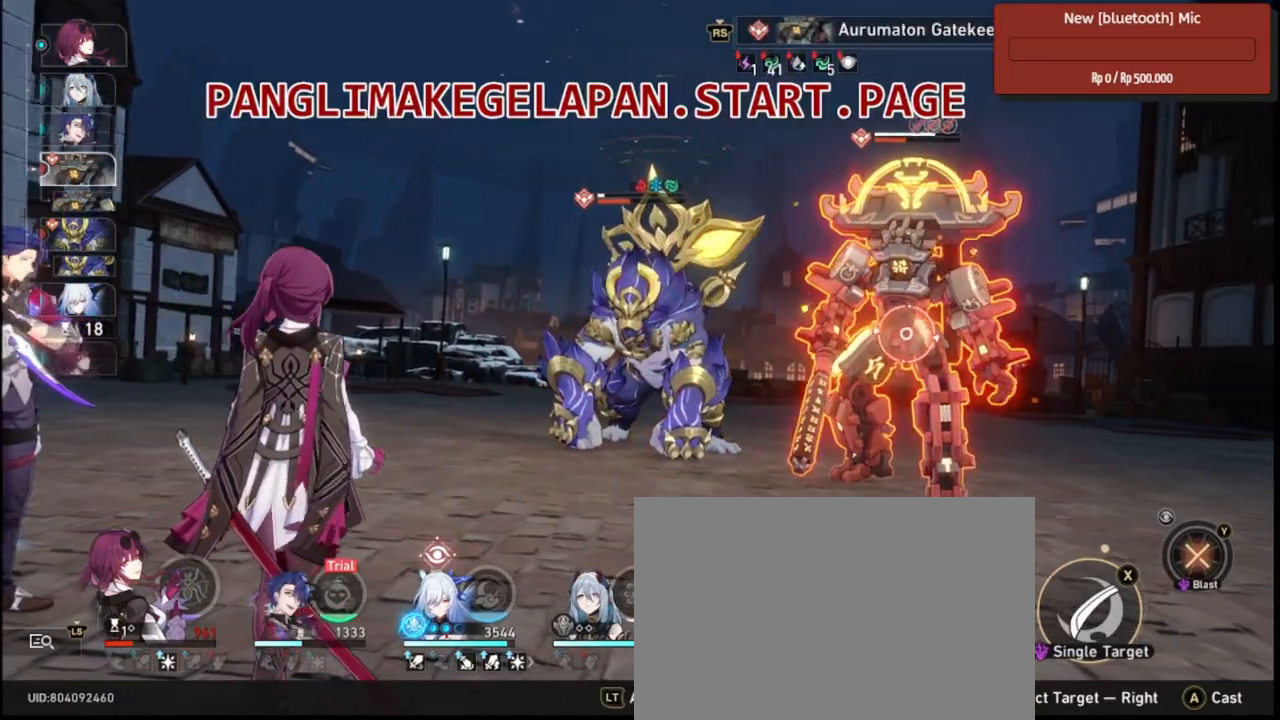
{"dt_ms": 500, "buttons": ["R2"], "left_stick": "center", "right_stick": "center", "events": []}
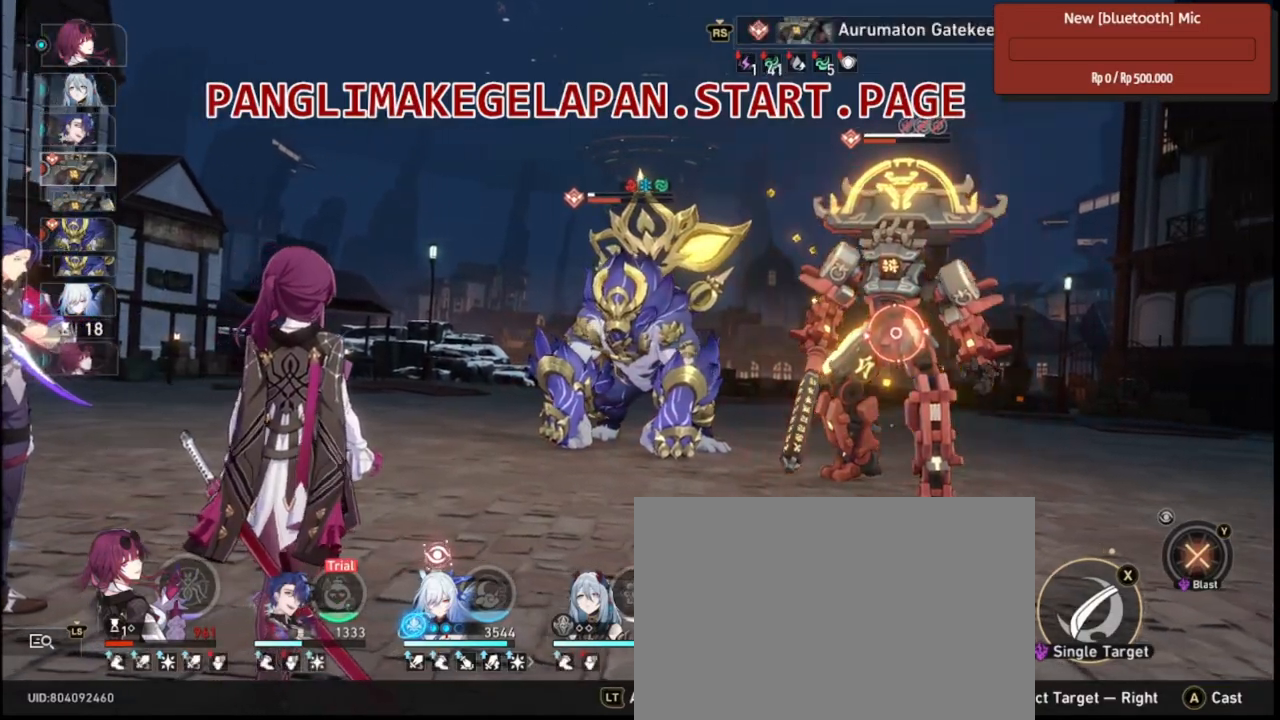
{"dt_ms": 500, "buttons": ["R2"], "left_stick": "center", "right_stick": "center", "events": []}
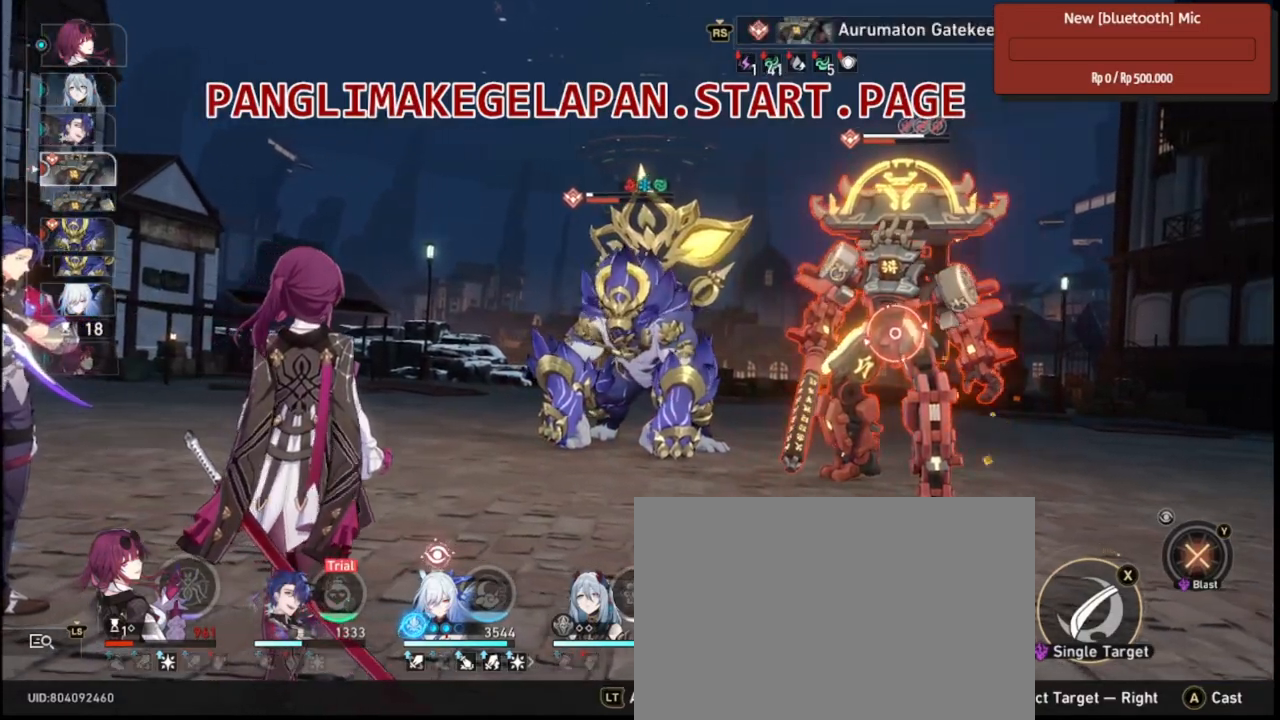
{"dt_ms": 500, "buttons": ["R2"], "left_stick": "center", "right_stick": "center", "events": []}
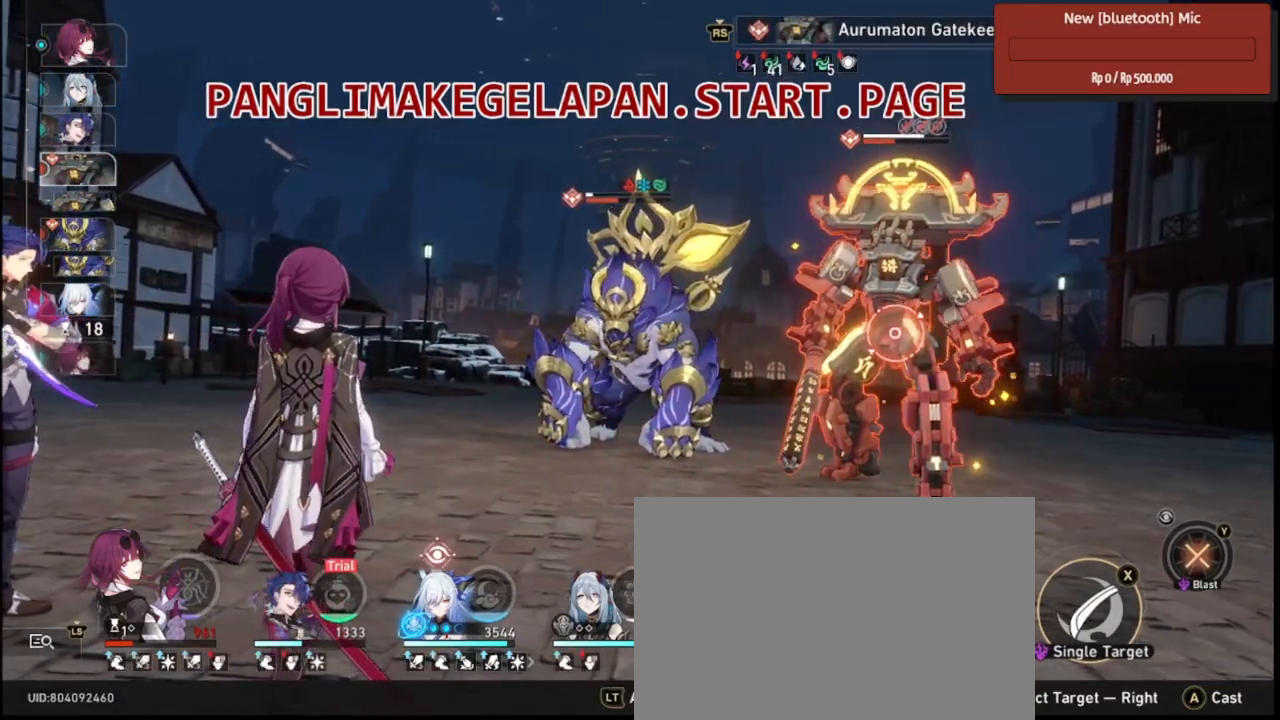
{"dt_ms": 500, "buttons": ["R2"], "left_stick": "center", "right_stick": "center", "events": []}
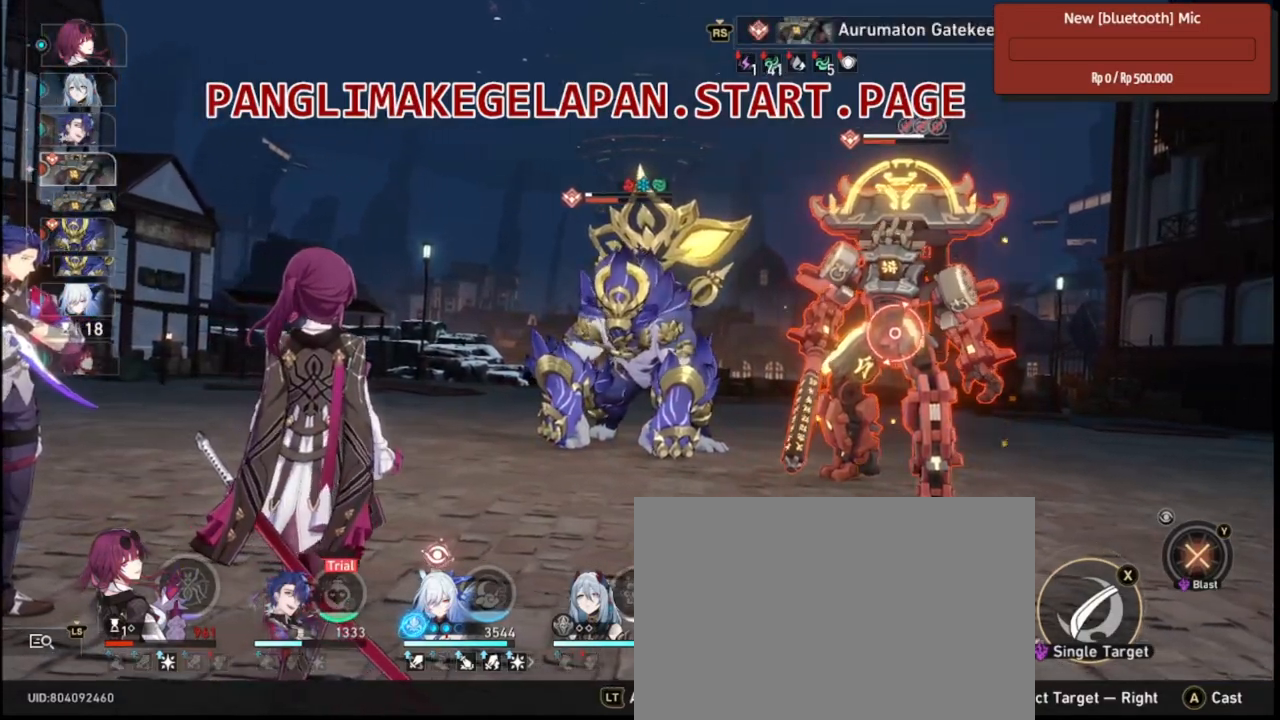
{"dt_ms": 500, "buttons": ["R2"], "left_stick": "center", "right_stick": "center", "events": []}
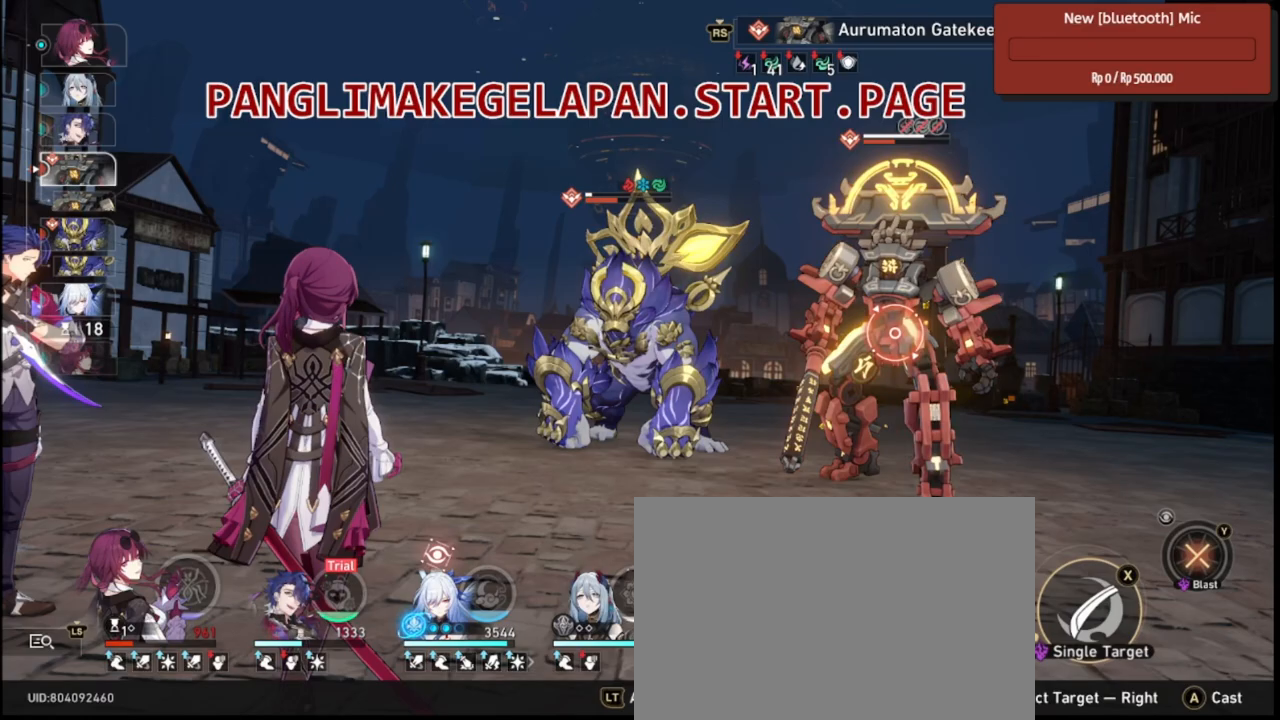
{"dt_ms": 500, "buttons": ["R2"], "left_stick": "center", "right_stick": "center", "events": [[100, "left_stick", "left"], [267, "left_stick", "center"]]}
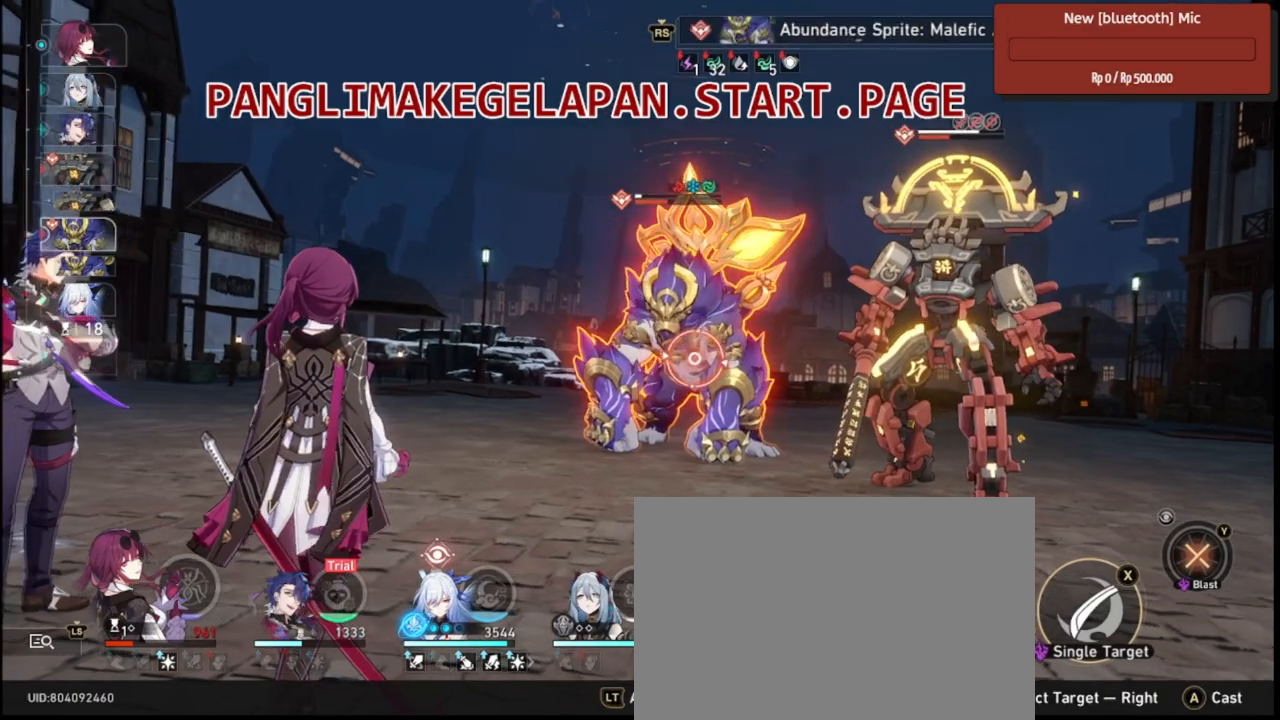
{"dt_ms": 500, "buttons": ["R2"], "left_stick": "center", "right_stick": "center", "events": []}
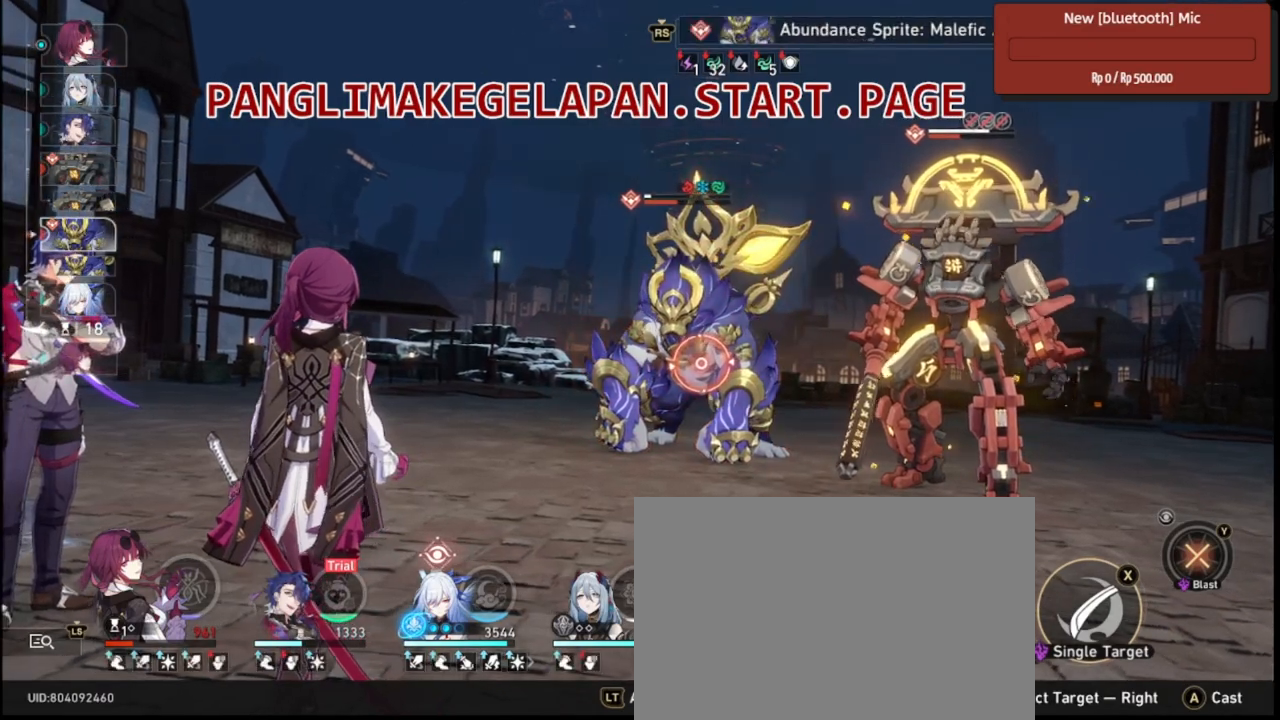
{"dt_ms": 500, "buttons": ["R2"], "left_stick": "center", "right_stick": "center", "events": []}
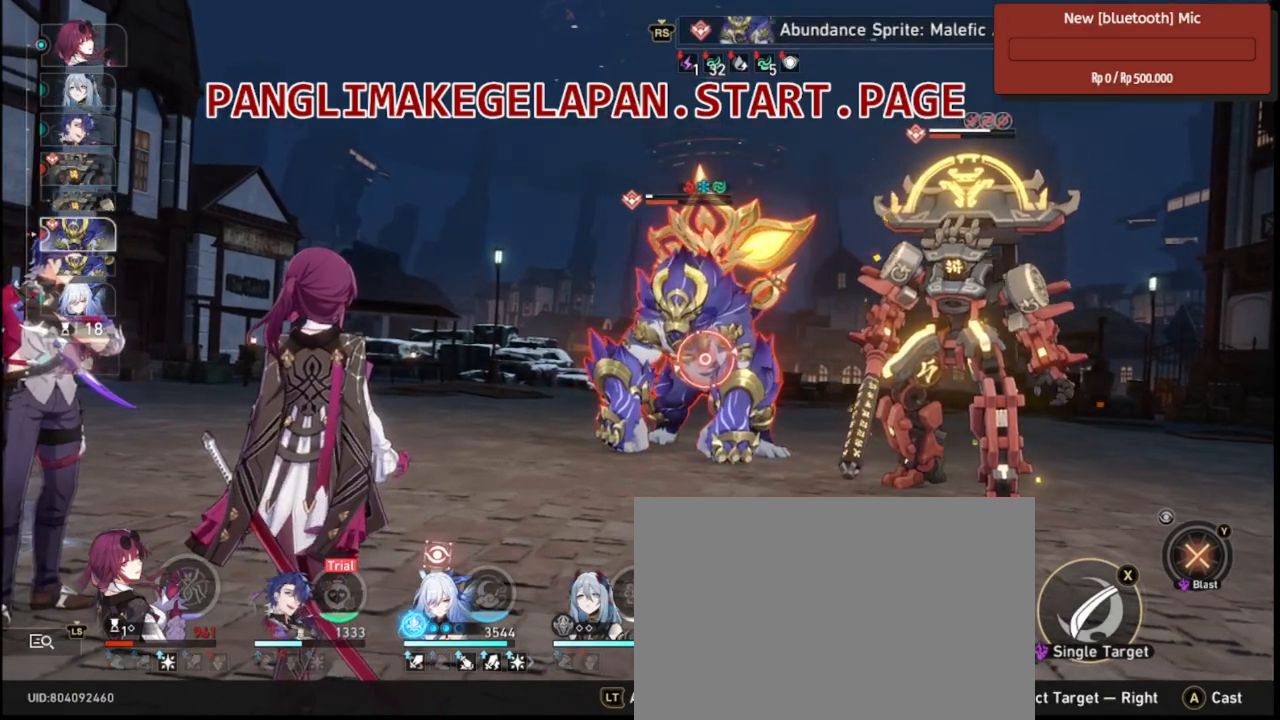
{"dt_ms": 500, "buttons": ["R2"], "left_stick": "center", "right_stick": "center", "events": []}
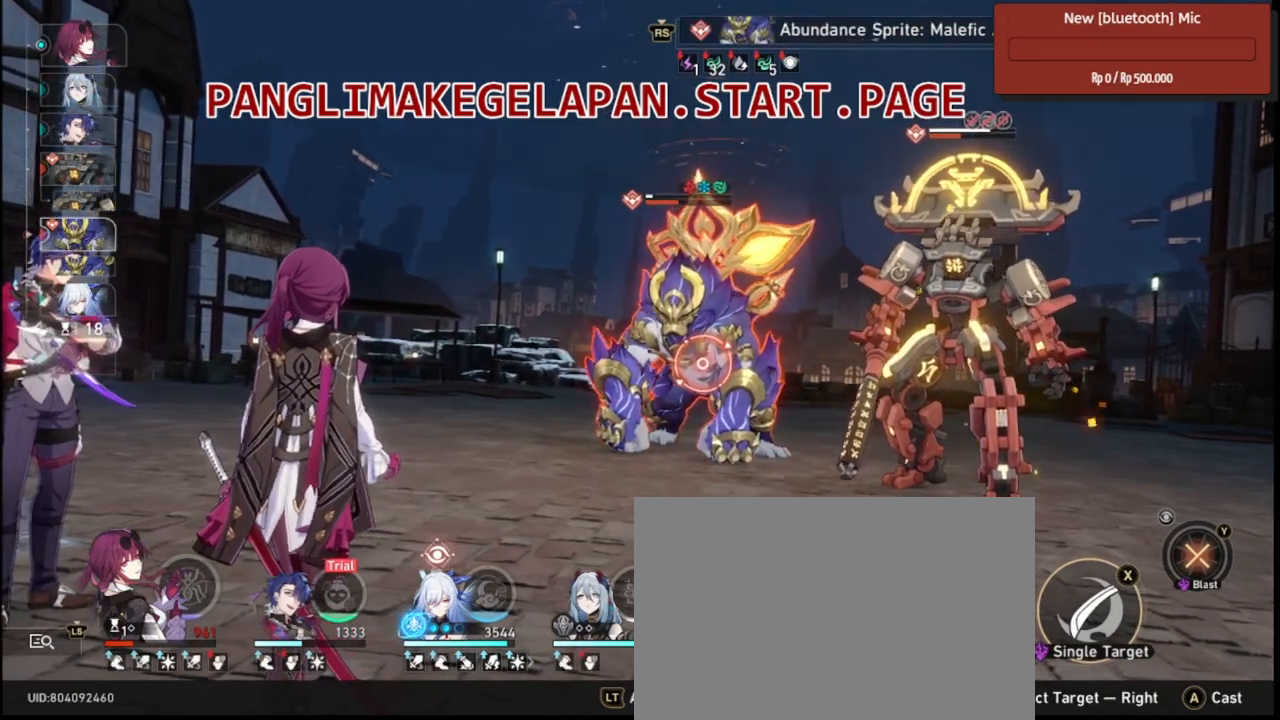
{"dt_ms": 500, "buttons": ["R2"], "left_stick": "right", "right_stick": "center", "events": [[383, "left_stick", "right"]]}
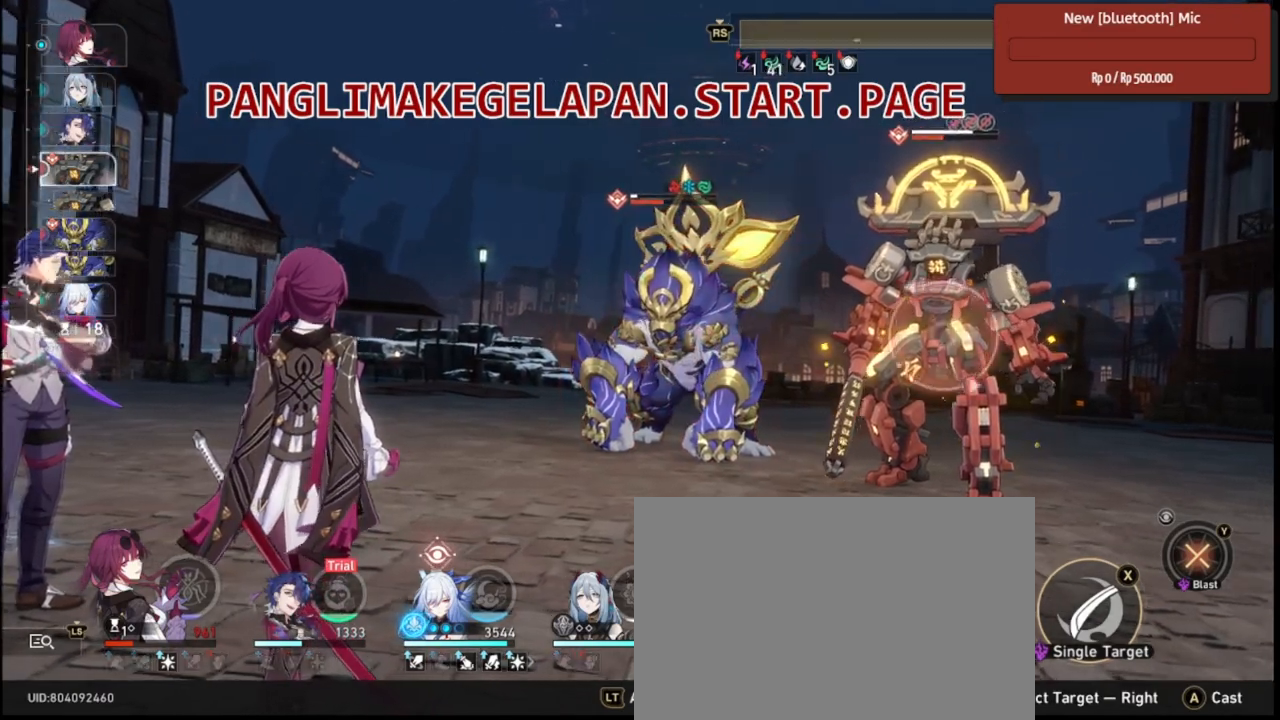
{"dt_ms": 500, "buttons": ["R2"], "left_stick": "center", "right_stick": "center", "events": [[50, "left_stick", "center"]]}
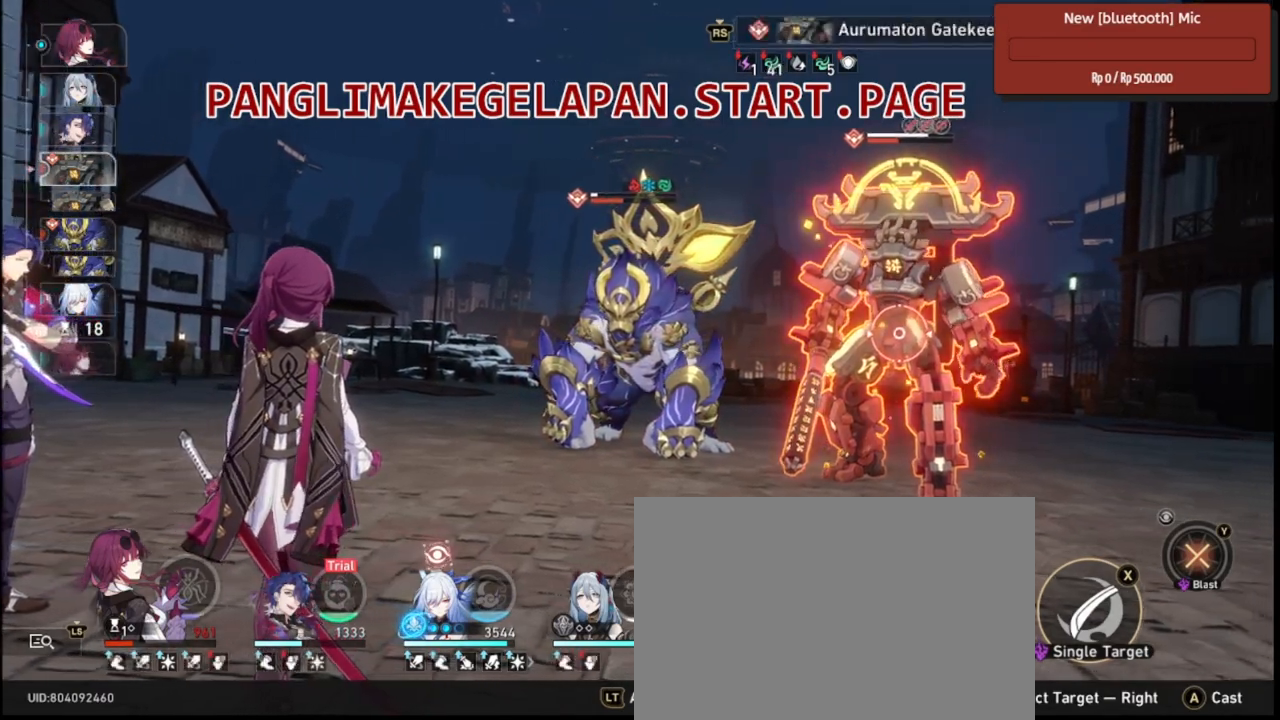
{"dt_ms": 500, "buttons": ["CROSS", "R2"], "left_stick": "center", "right_stick": "center", "events": [[433, "CROSS", "down"]]}